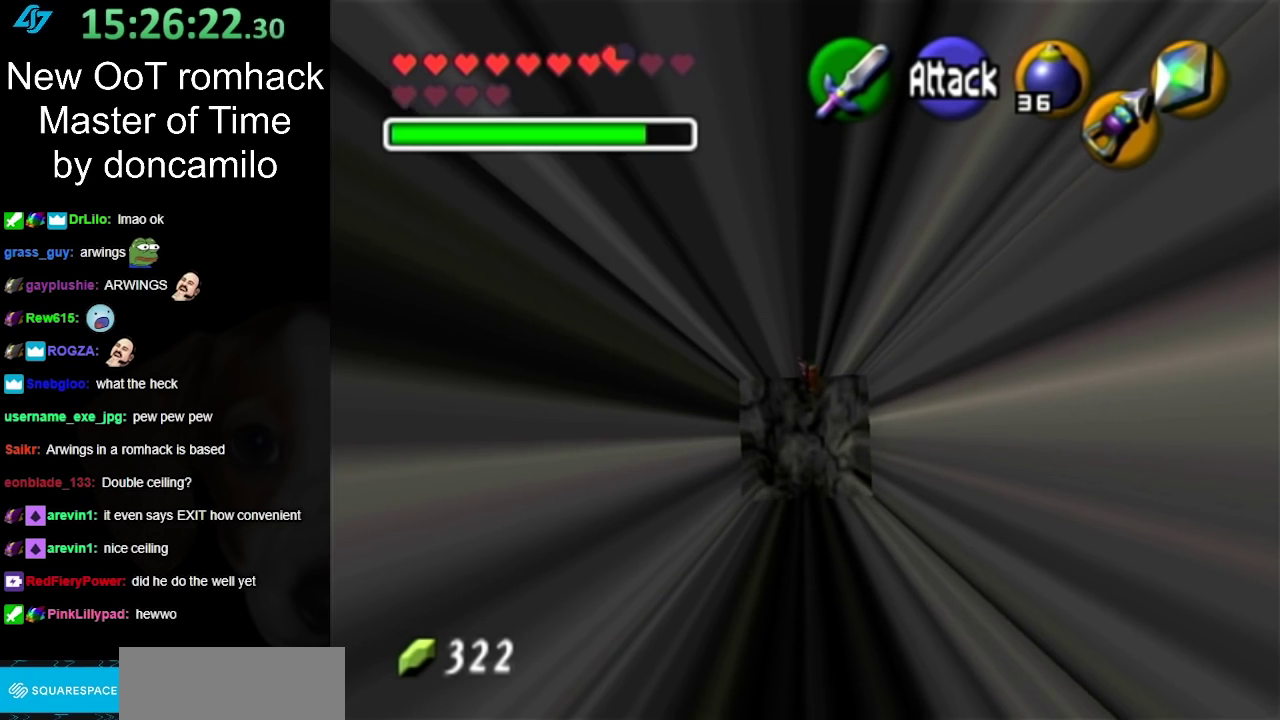
Gameplay with a controller (Nintendo layout); each line is a JSON object with the inputs held at the frame after it. "events" lists button and stick changes between this image and that frame as [ms after this image, input, new state], when the widget could be followed in between. Not read: L2 L3 R3.
{"buttons": [], "left_stick": "up", "right_stick": "center", "events": []}
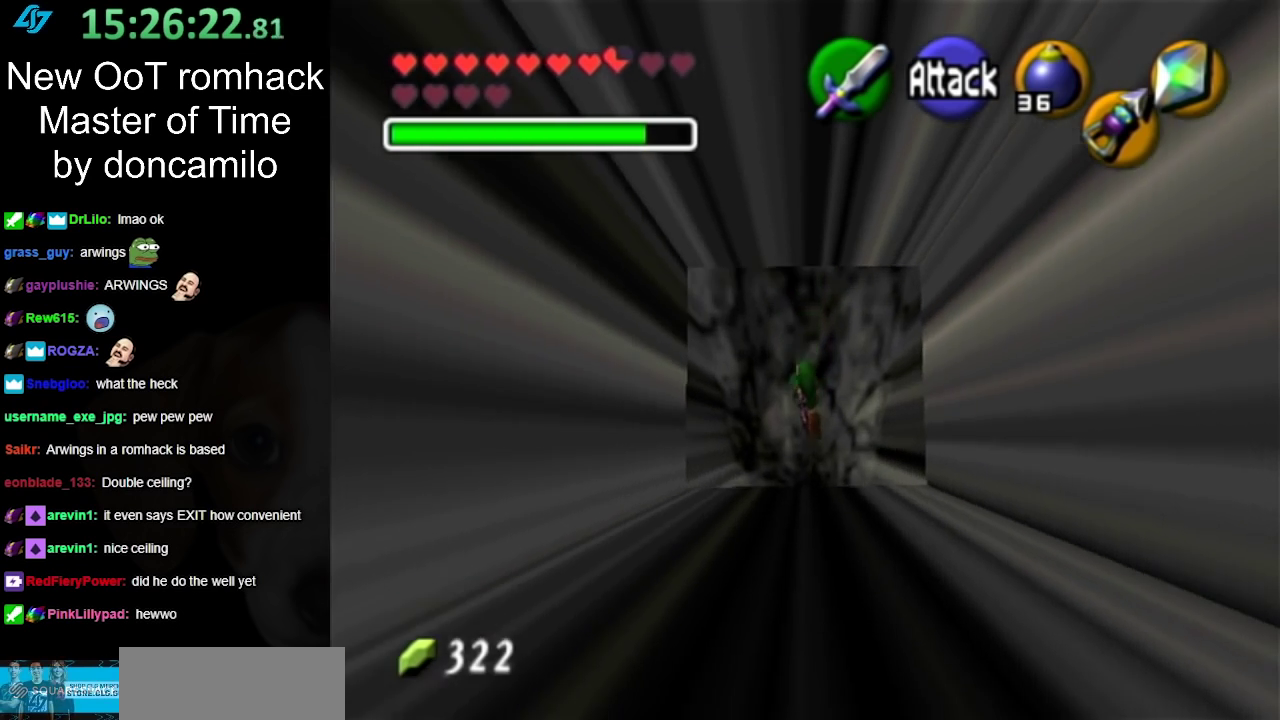
{"buttons": [], "left_stick": "up", "right_stick": "center", "events": []}
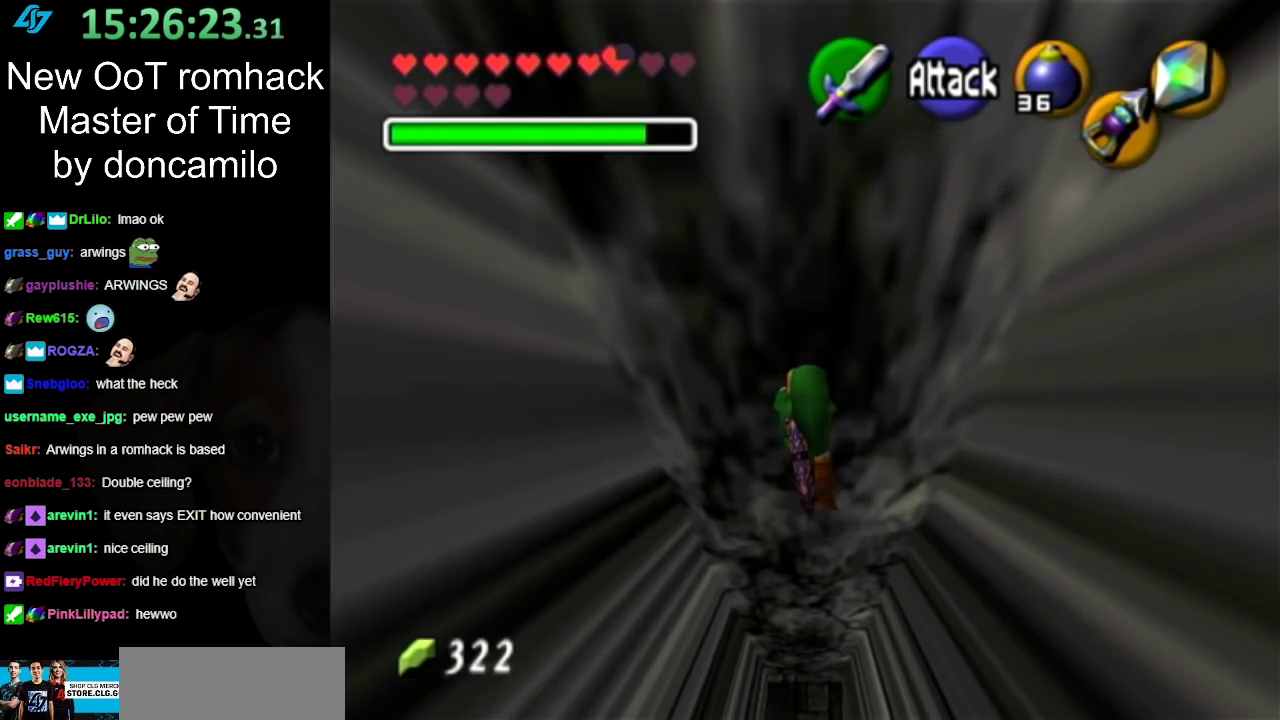
{"buttons": [], "left_stick": "up", "right_stick": "center", "events": []}
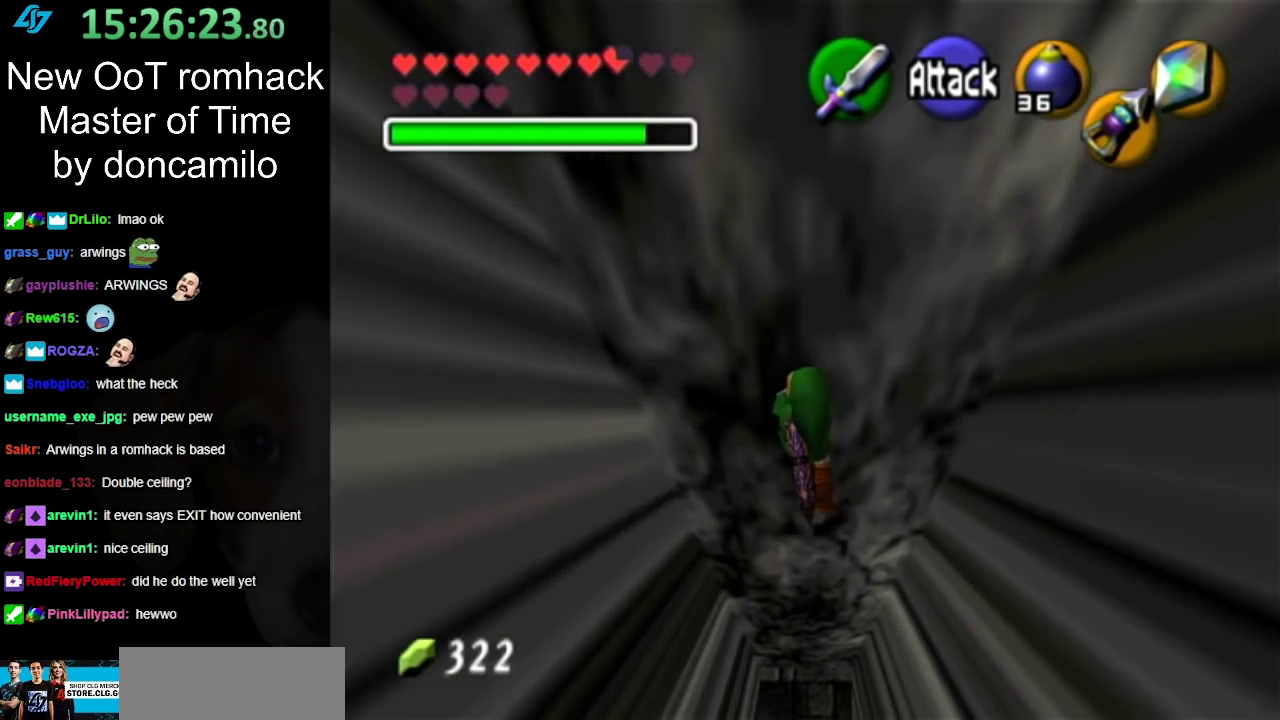
{"buttons": [], "left_stick": "up", "right_stick": "center", "events": []}
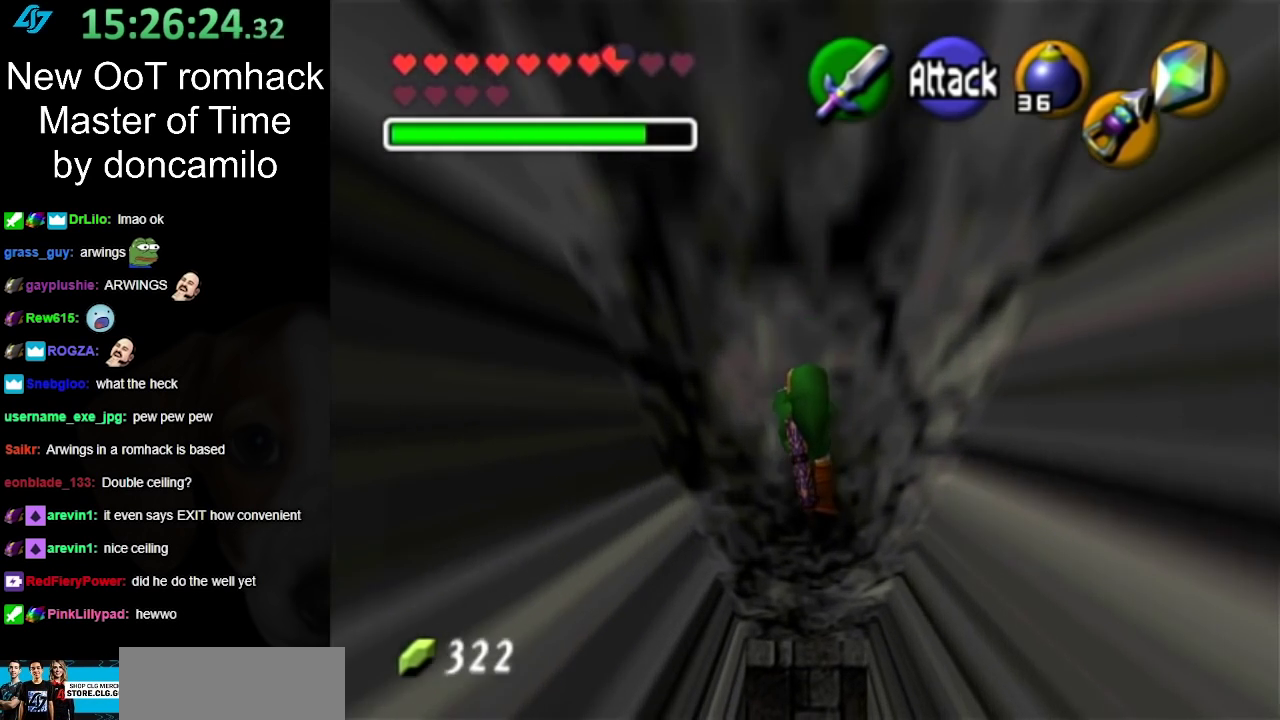
{"buttons": [], "left_stick": "up", "right_stick": "center", "events": []}
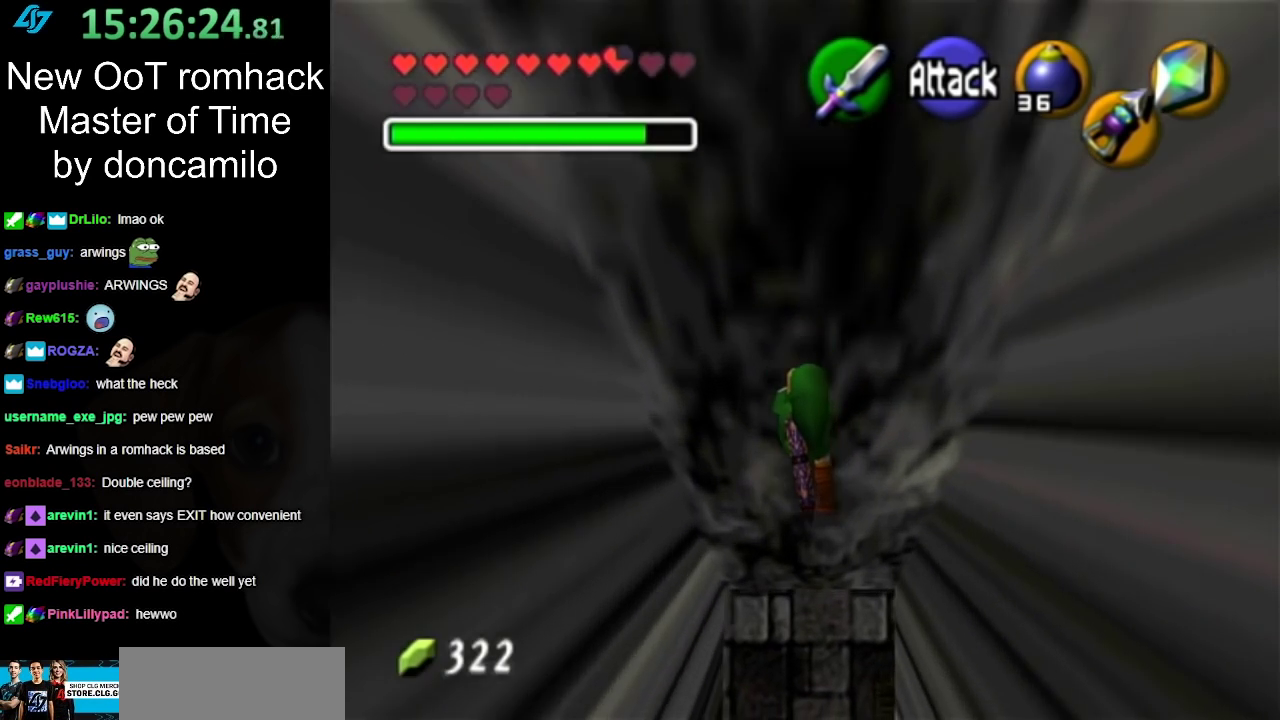
{"buttons": [], "left_stick": "up", "right_stick": "center", "events": []}
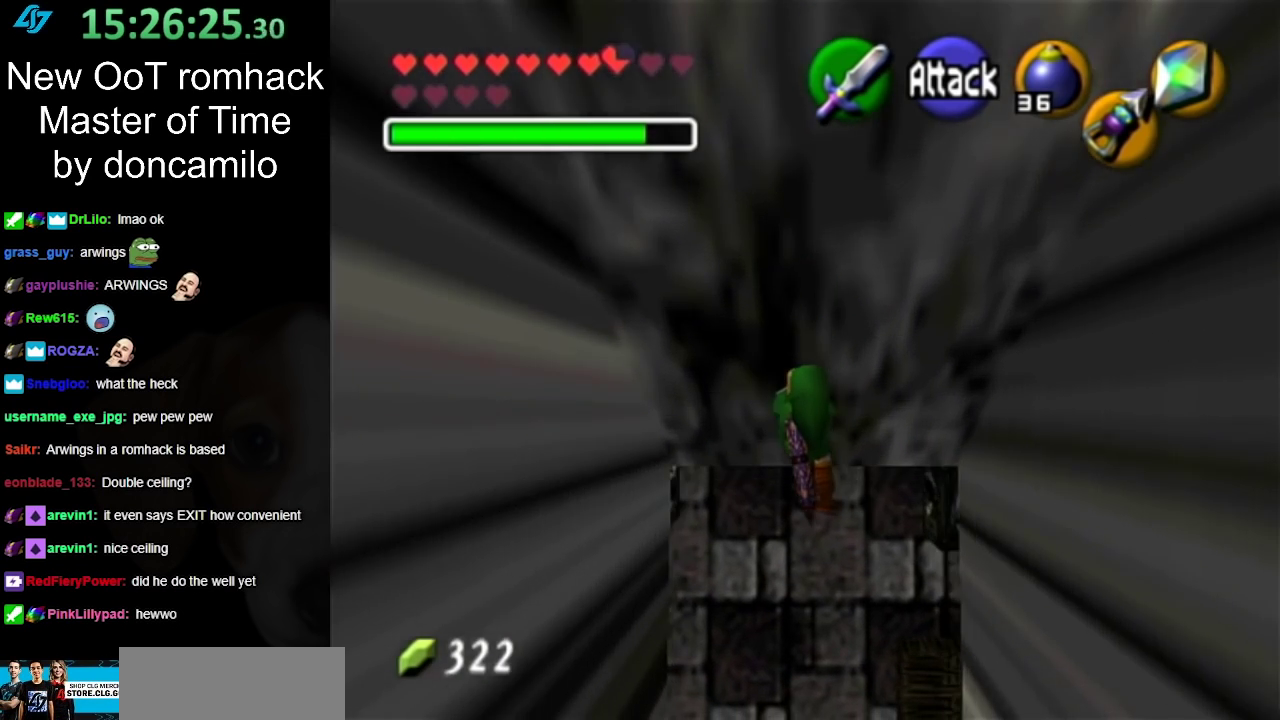
{"buttons": [], "left_stick": "up", "right_stick": "center", "events": []}
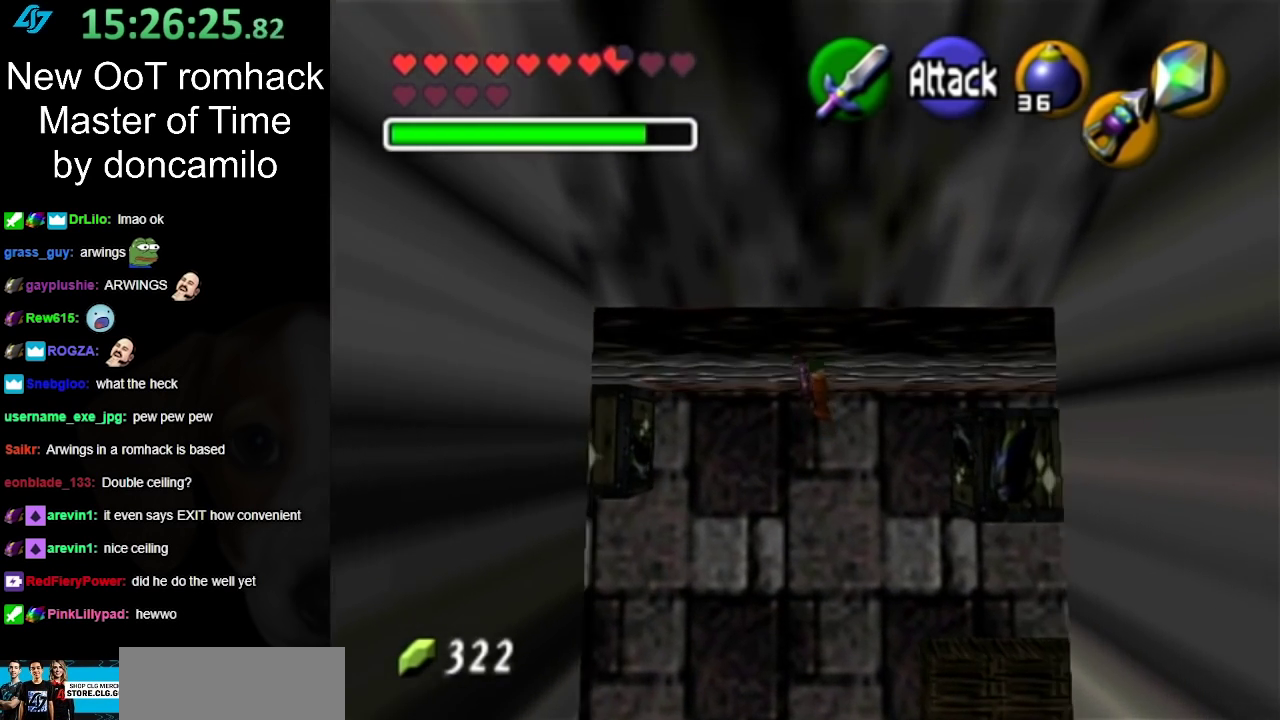
{"buttons": [], "left_stick": "center", "right_stick": "center", "events": [[117, "left_stick", "center"]]}
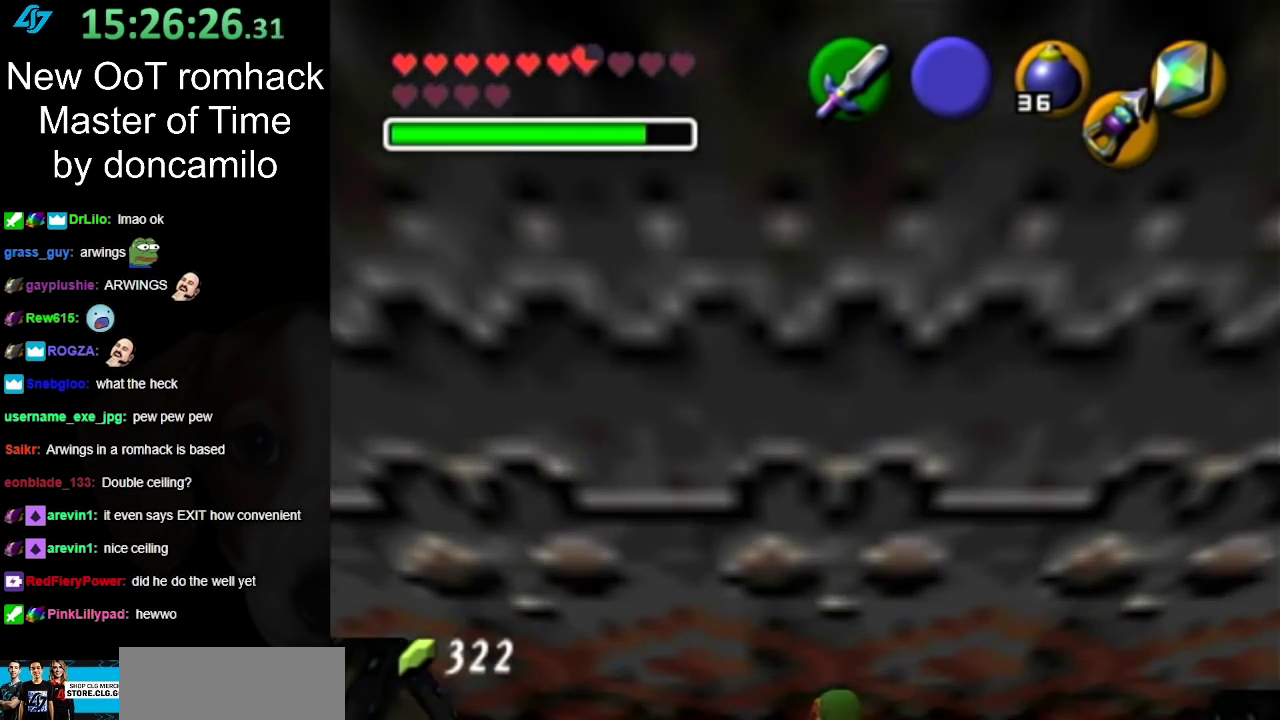
{"buttons": [], "left_stick": "down-left", "right_stick": "center", "events": [[400, "left_stick", "left"], [500, "left_stick", "down-left"]]}
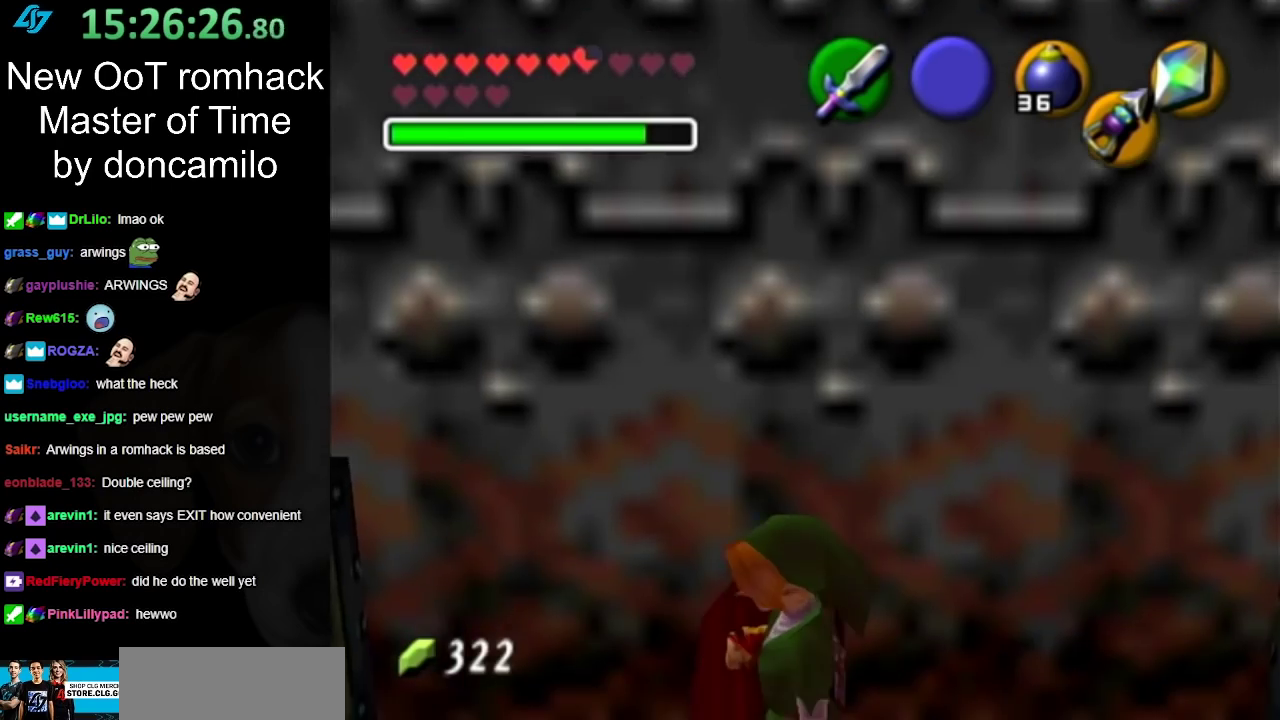
{"buttons": [], "left_stick": "down-left", "right_stick": "center", "events": []}
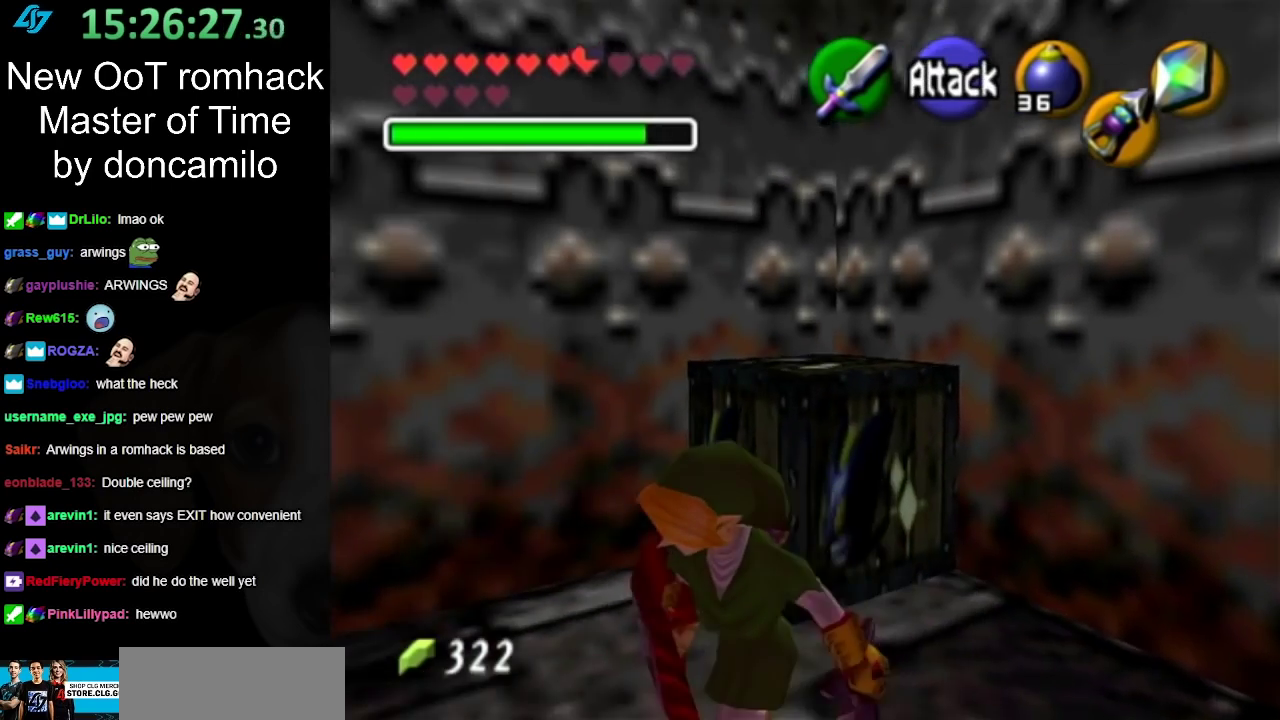
{"buttons": [], "left_stick": "down-left", "right_stick": "center", "events": [[250, "left_stick", "up-right"], [317, "left_stick", "down-left"]]}
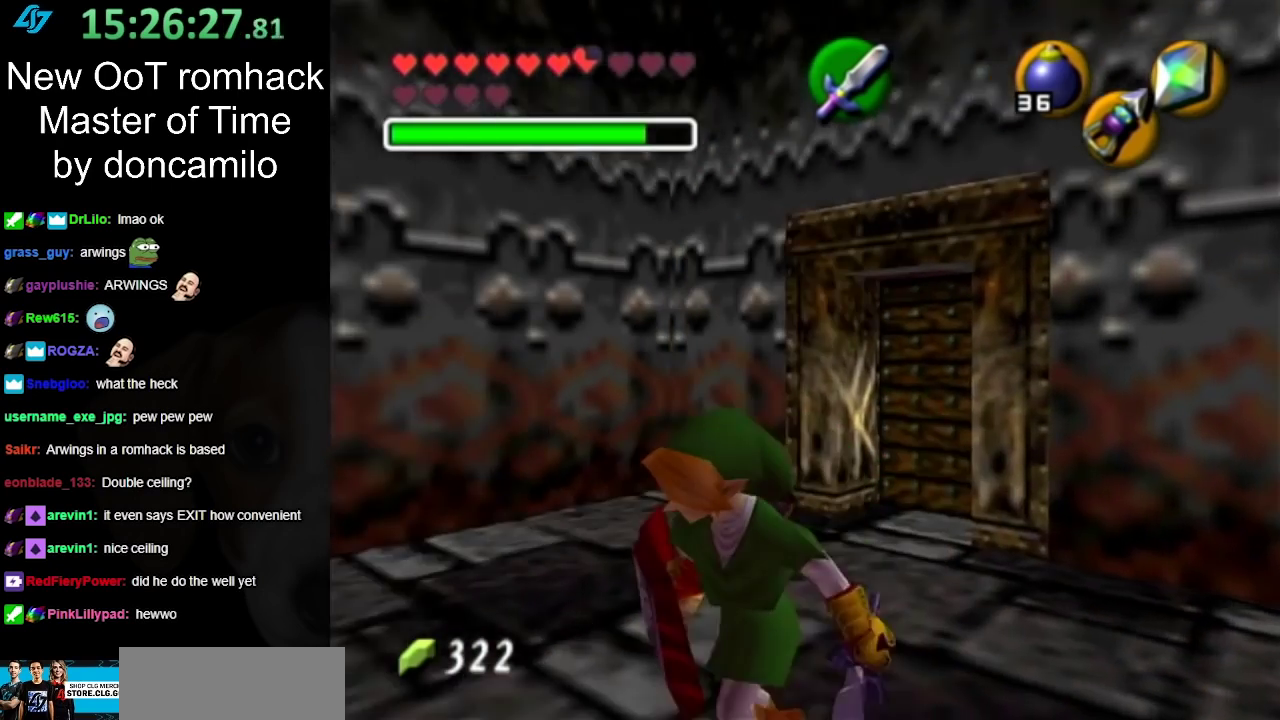
{"buttons": [], "left_stick": "left", "right_stick": "center", "events": [[350, "left_stick", "left"]]}
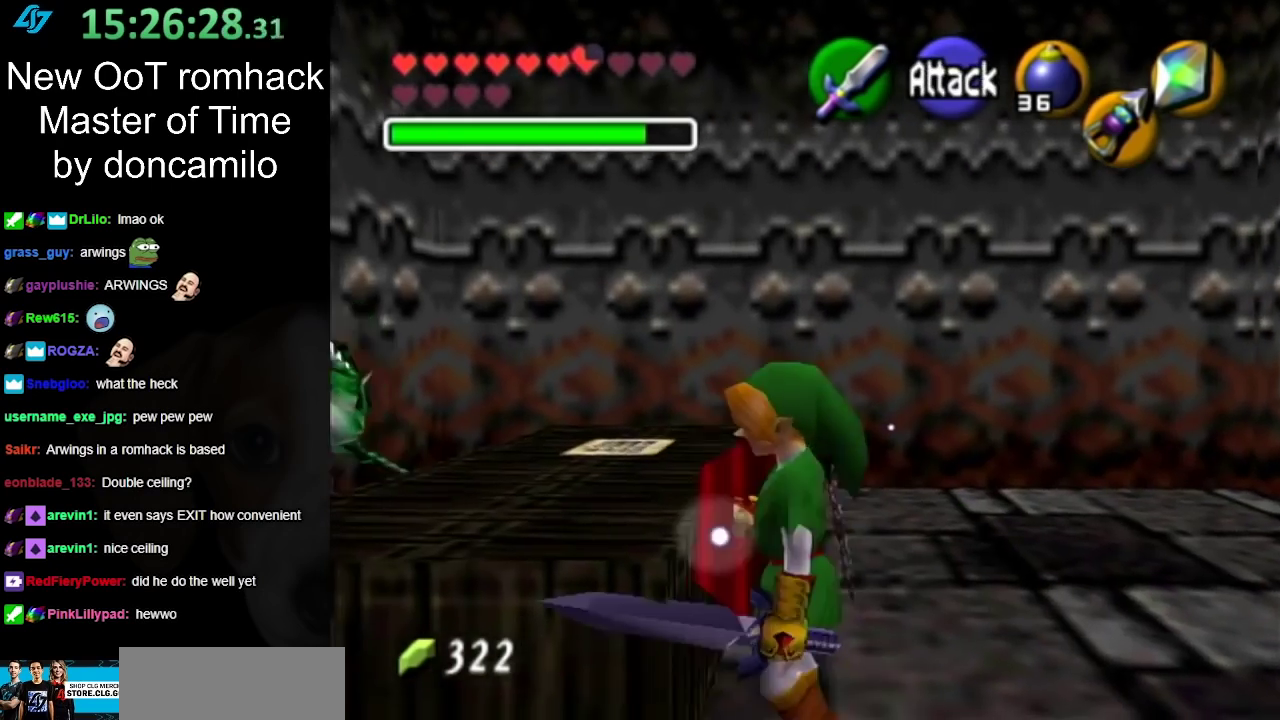
{"buttons": [], "left_stick": "down-left", "right_stick": "center", "events": [[283, "left_stick", "center"], [367, "left_stick", "down-left"]]}
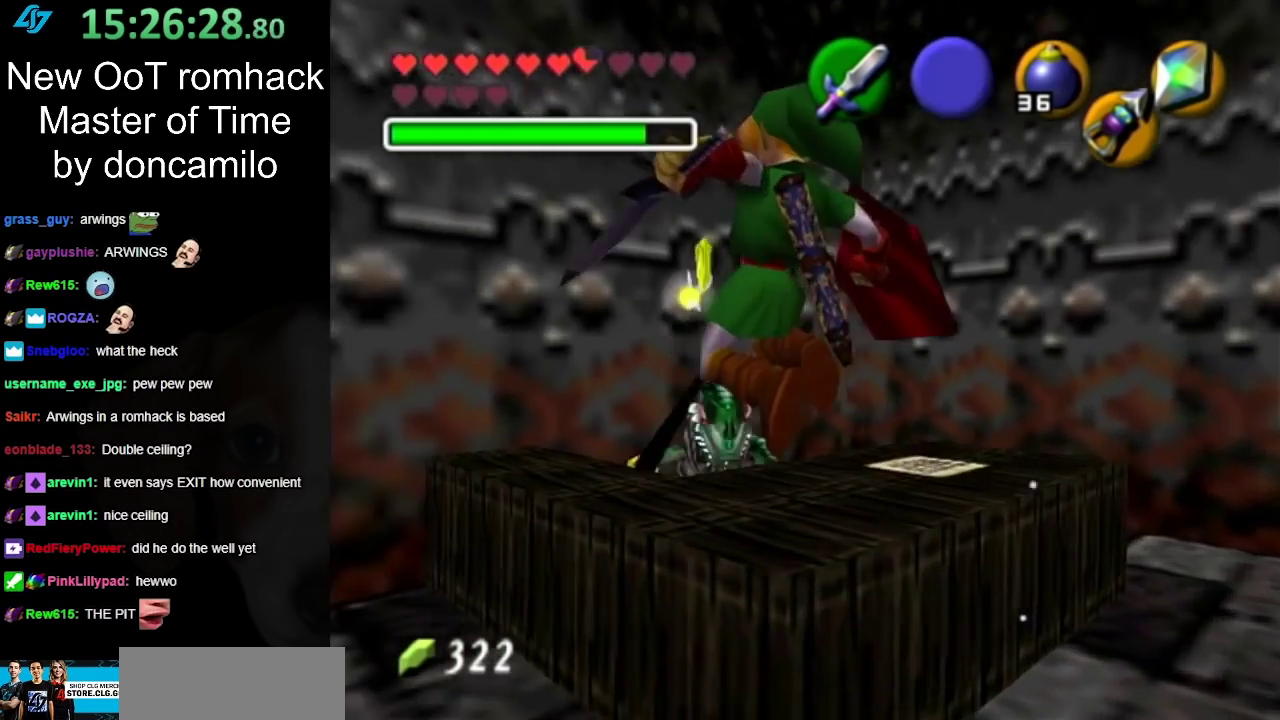
{"buttons": ["X"], "left_stick": "center", "right_stick": "center", "events": [[67, "left_stick", "center"], [183, "X", "down"], [283, "X", "up"], [383, "X", "down"], [433, "X", "up"], [500, "X", "down"]]}
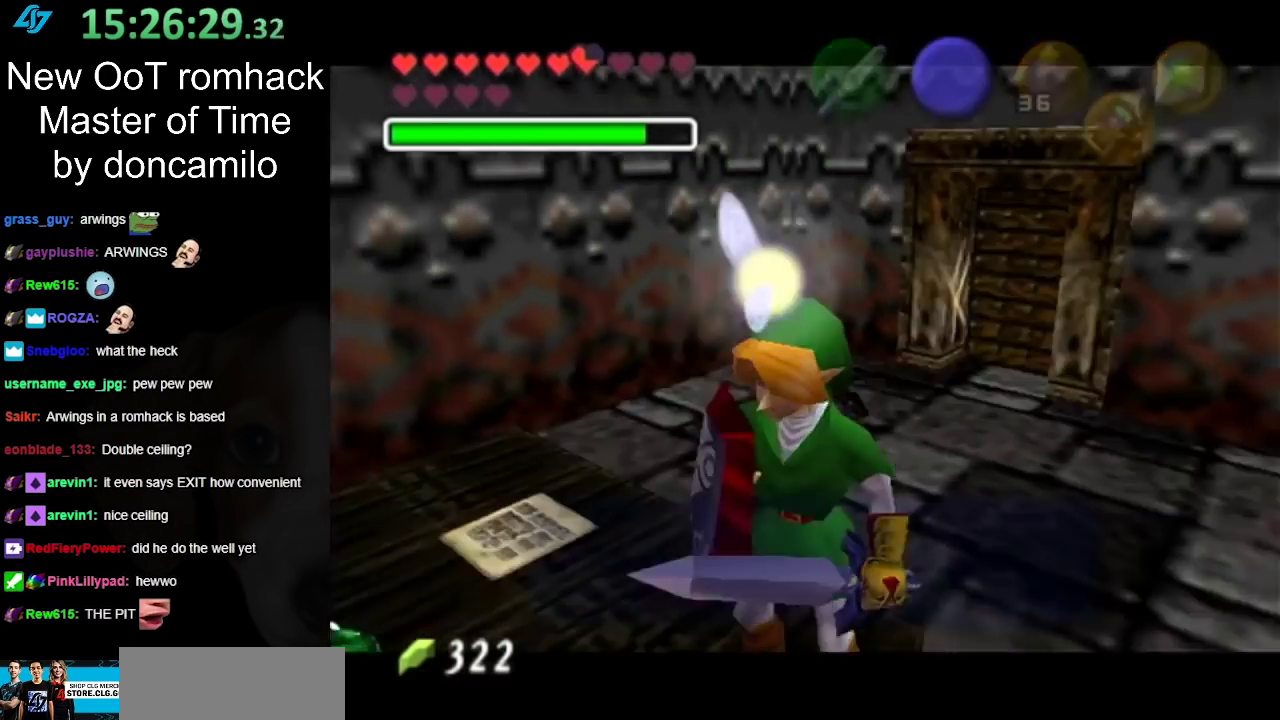
{"buttons": ["A", "B"], "left_stick": "center", "right_stick": "center", "events": [[100, "X", "up"], [350, "A", "down"], [350, "B", "down"], [417, "A", "up"], [417, "B", "up"], [500, "A", "down"], [500, "B", "down"]]}
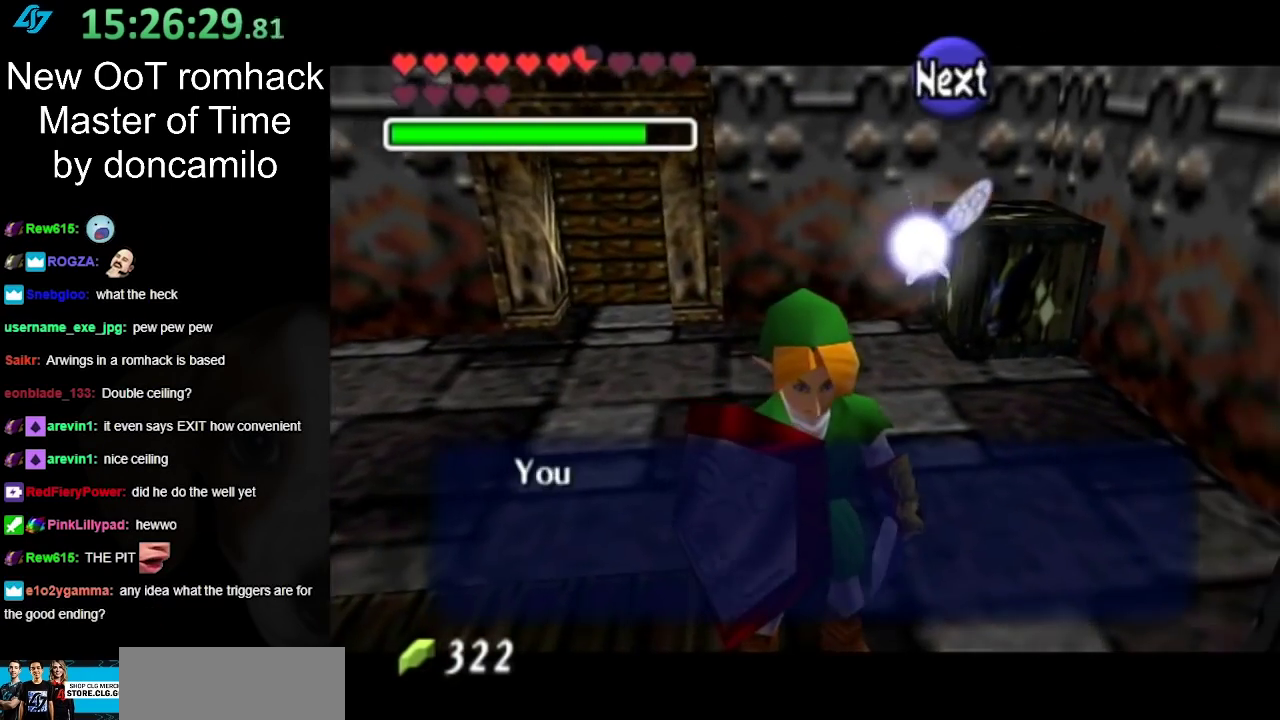
{"buttons": ["A", "B"], "left_stick": "center", "right_stick": "center", "events": [[67, "B", "up"], [100, "A", "up"], [167, "A", "down"], [167, "B", "down"], [217, "A", "up"], [217, "B", "up"], [317, "A", "down"], [317, "B", "down"], [383, "A", "up"], [383, "B", "up"], [467, "A", "down"], [467, "B", "down"]]}
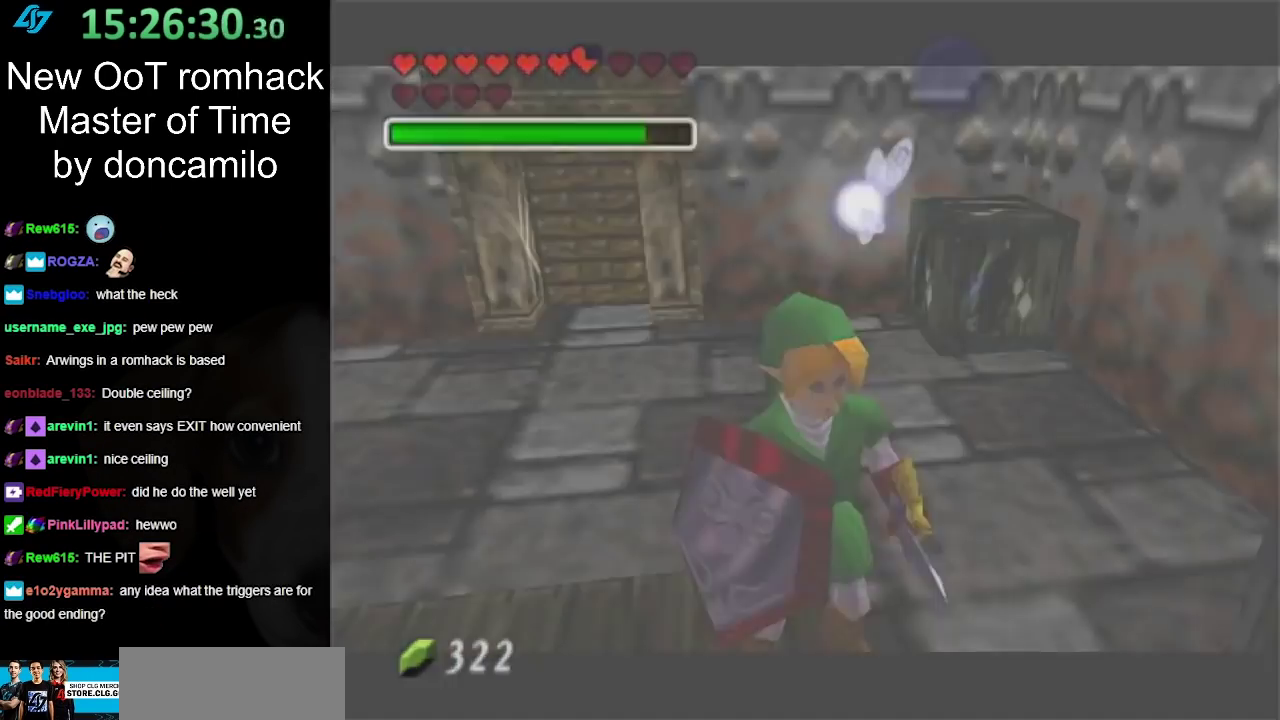
{"buttons": [], "left_stick": "center", "right_stick": "center", "events": [[67, "A", "up"], [67, "B", "up"]]}
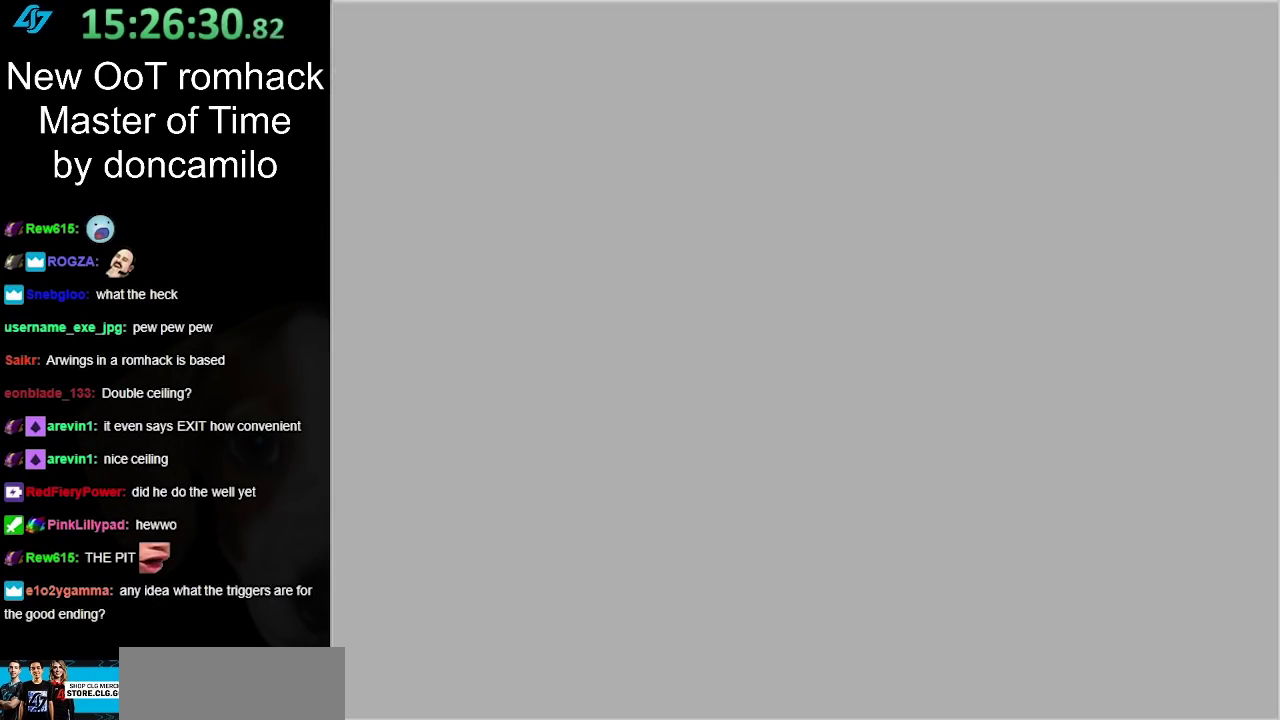
{"buttons": [], "left_stick": "center", "right_stick": "center", "events": []}
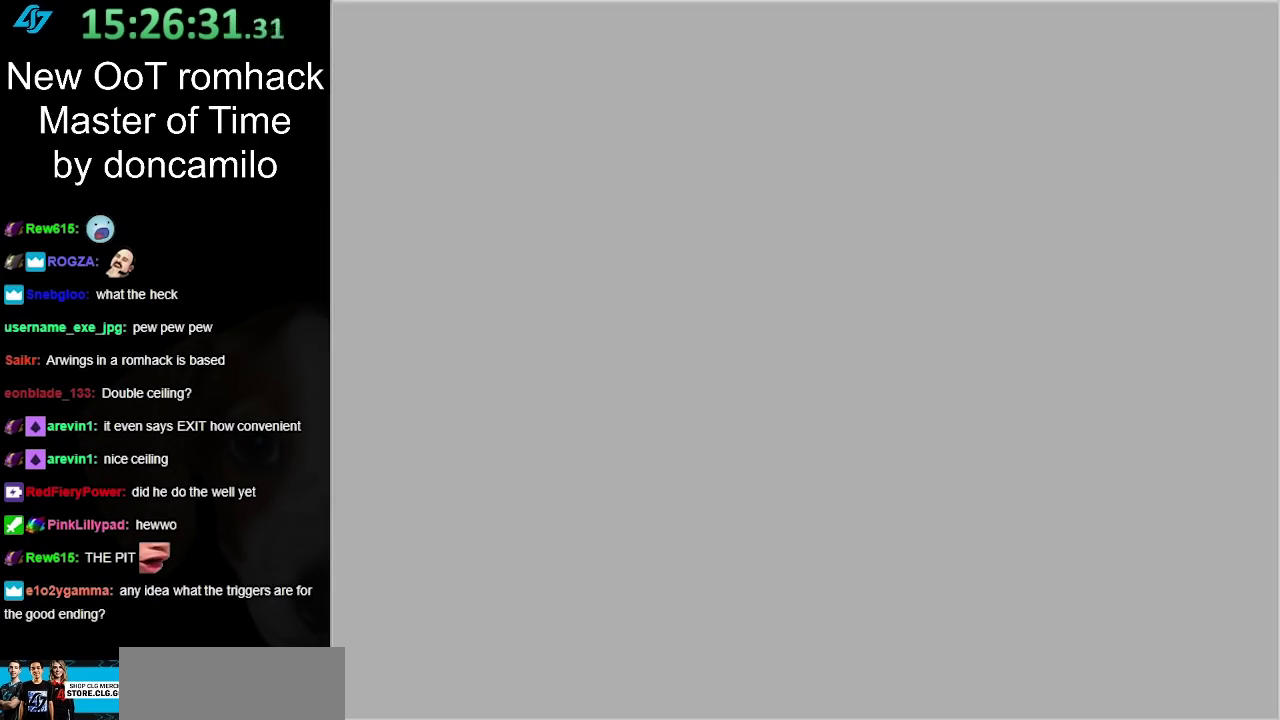
{"buttons": [], "left_stick": "center", "right_stick": "center", "events": []}
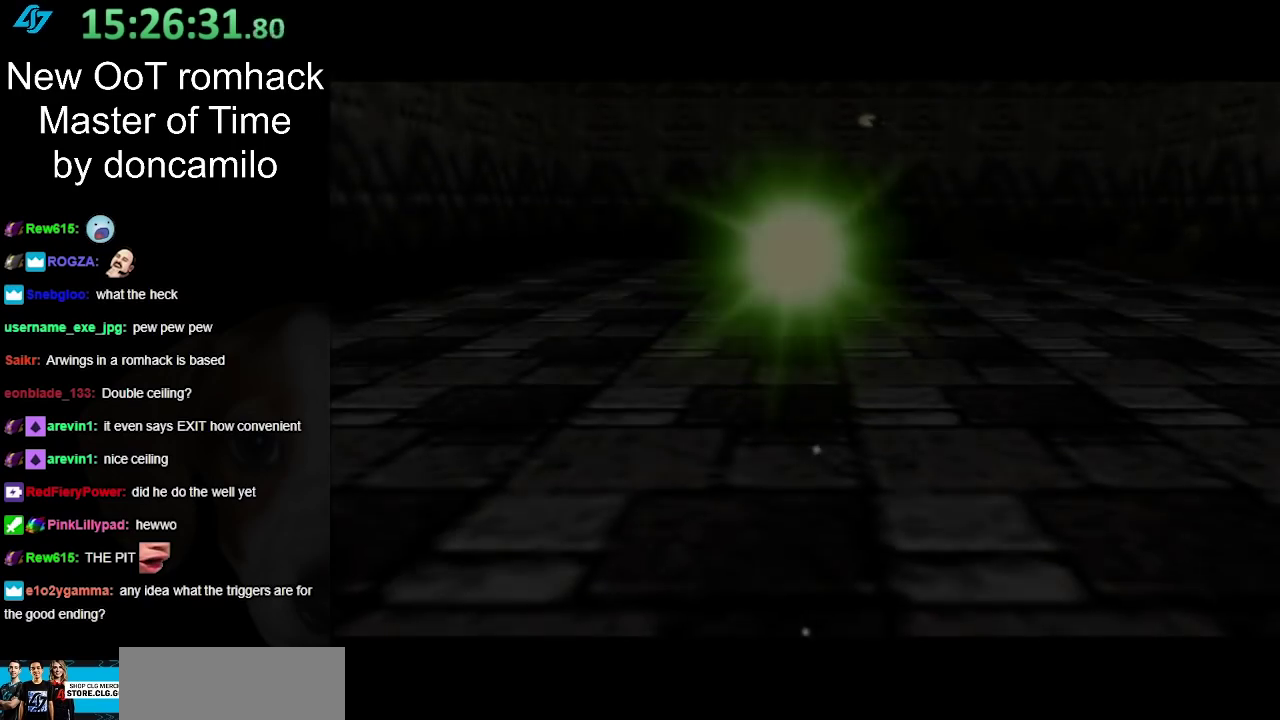
{"buttons": [], "left_stick": "center", "right_stick": "center", "events": []}
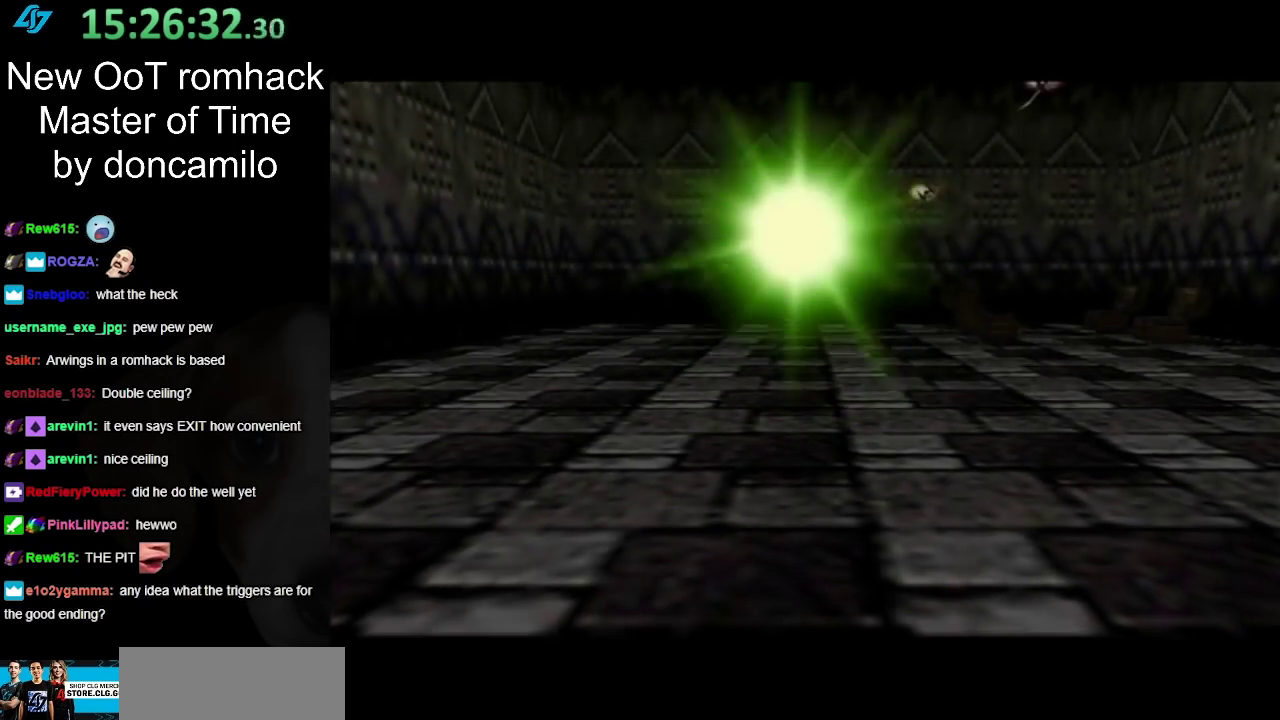
{"buttons": [], "left_stick": "center", "right_stick": "center", "events": []}
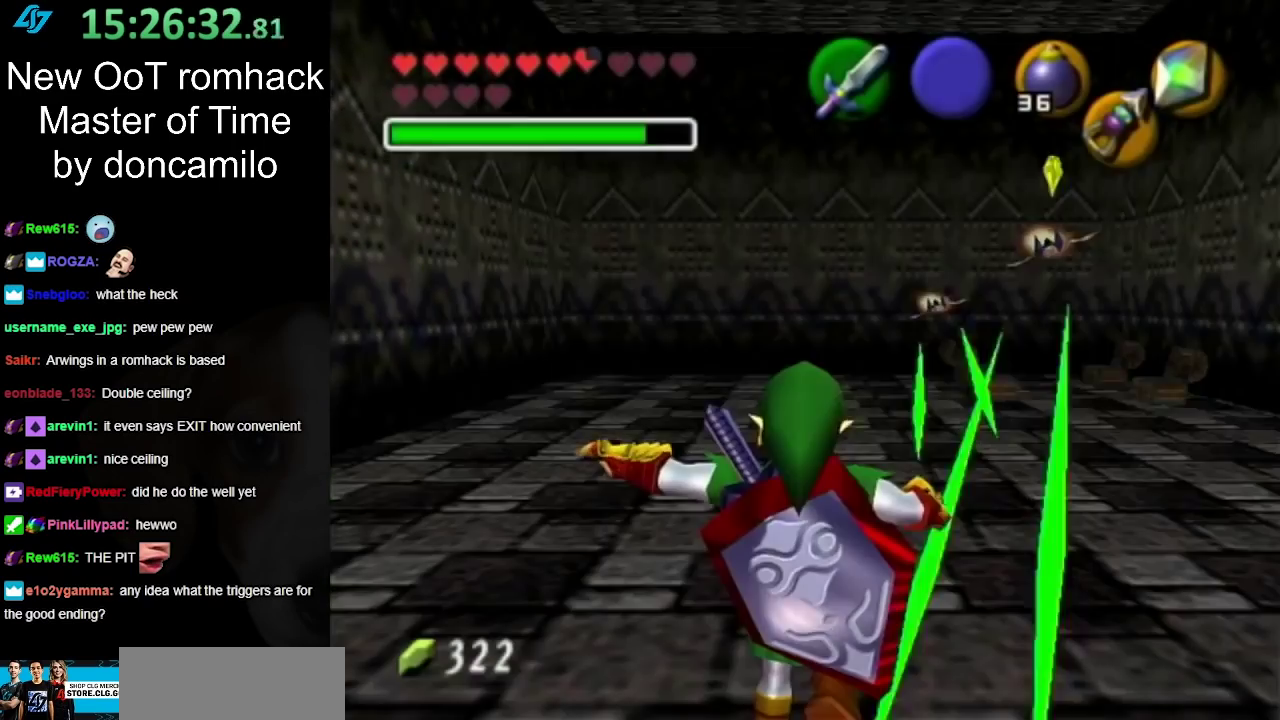
{"buttons": [], "left_stick": "center", "right_stick": "center", "events": []}
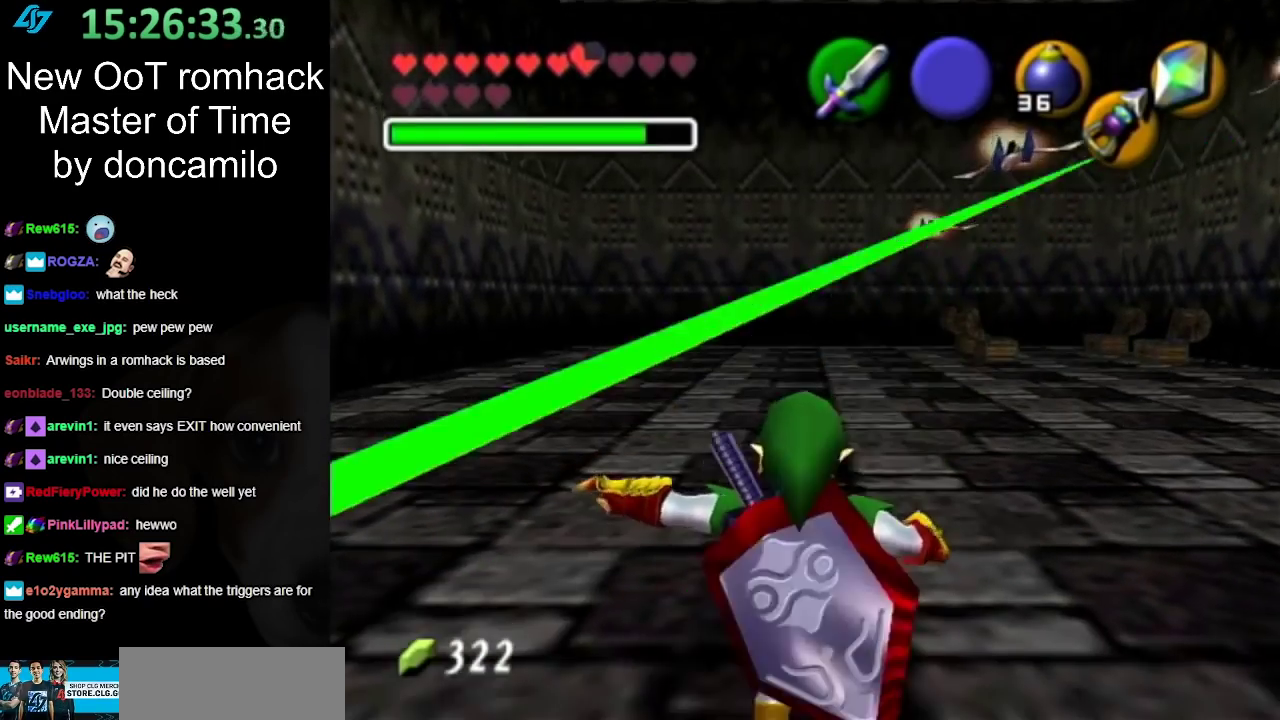
{"buttons": [], "left_stick": "up-right", "right_stick": "center", "events": [[67, "left_stick", "right"], [283, "left_stick", "up-right"]]}
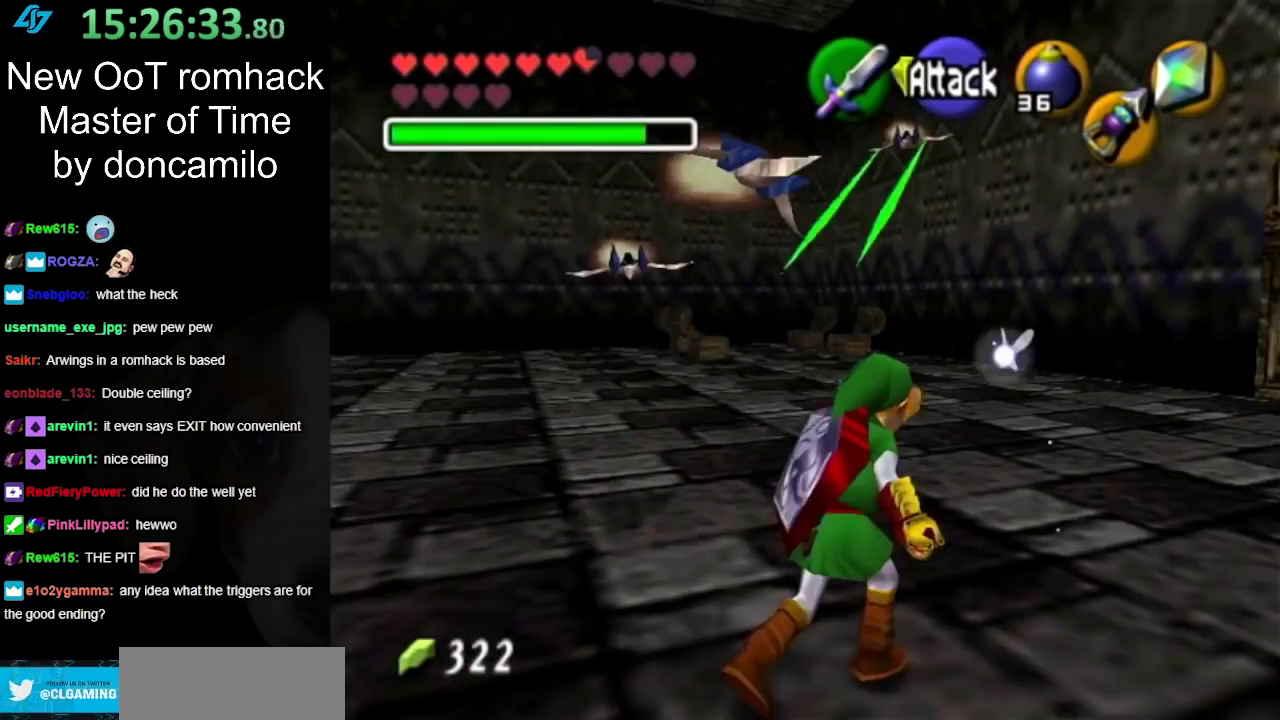
{"buttons": [], "left_stick": "up-right", "right_stick": "center", "events": []}
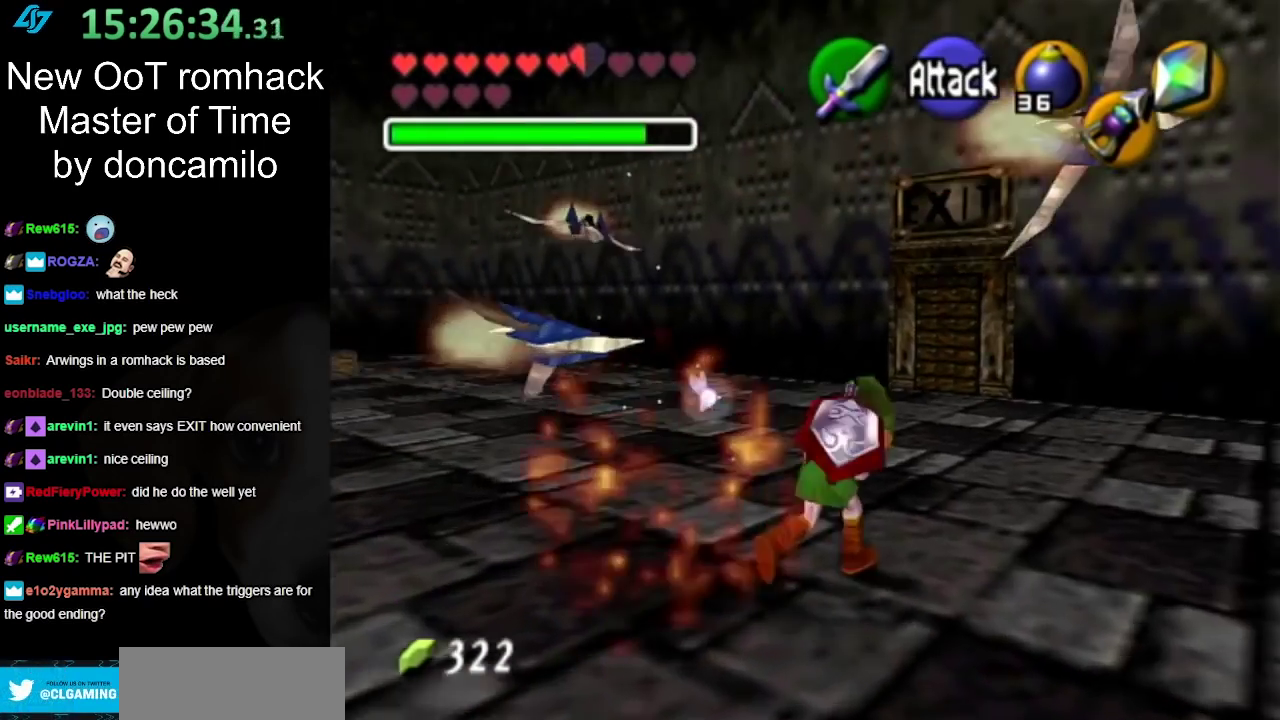
{"buttons": [], "left_stick": "down-right", "right_stick": "center", "events": [[500, "left_stick", "down-right"]]}
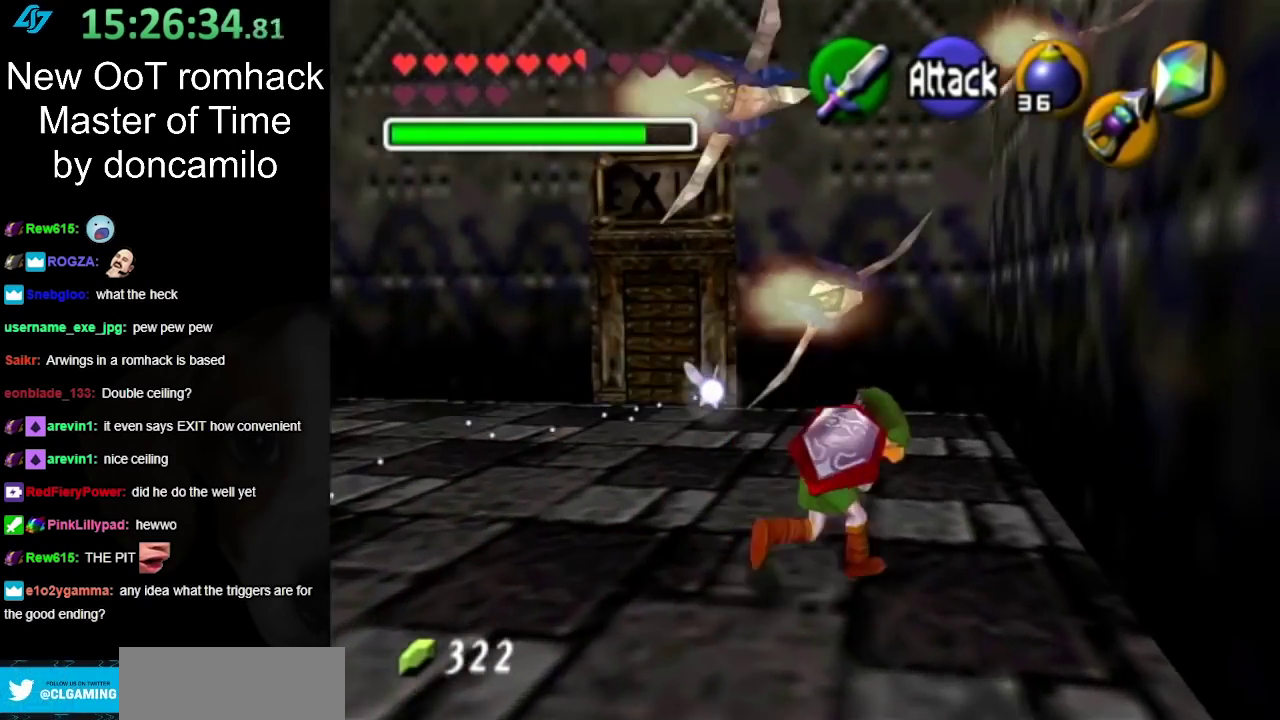
{"buttons": [], "left_stick": "center", "right_stick": "center", "events": [[117, "X", "down"], [183, "left_stick", "center"], [250, "X", "up"]]}